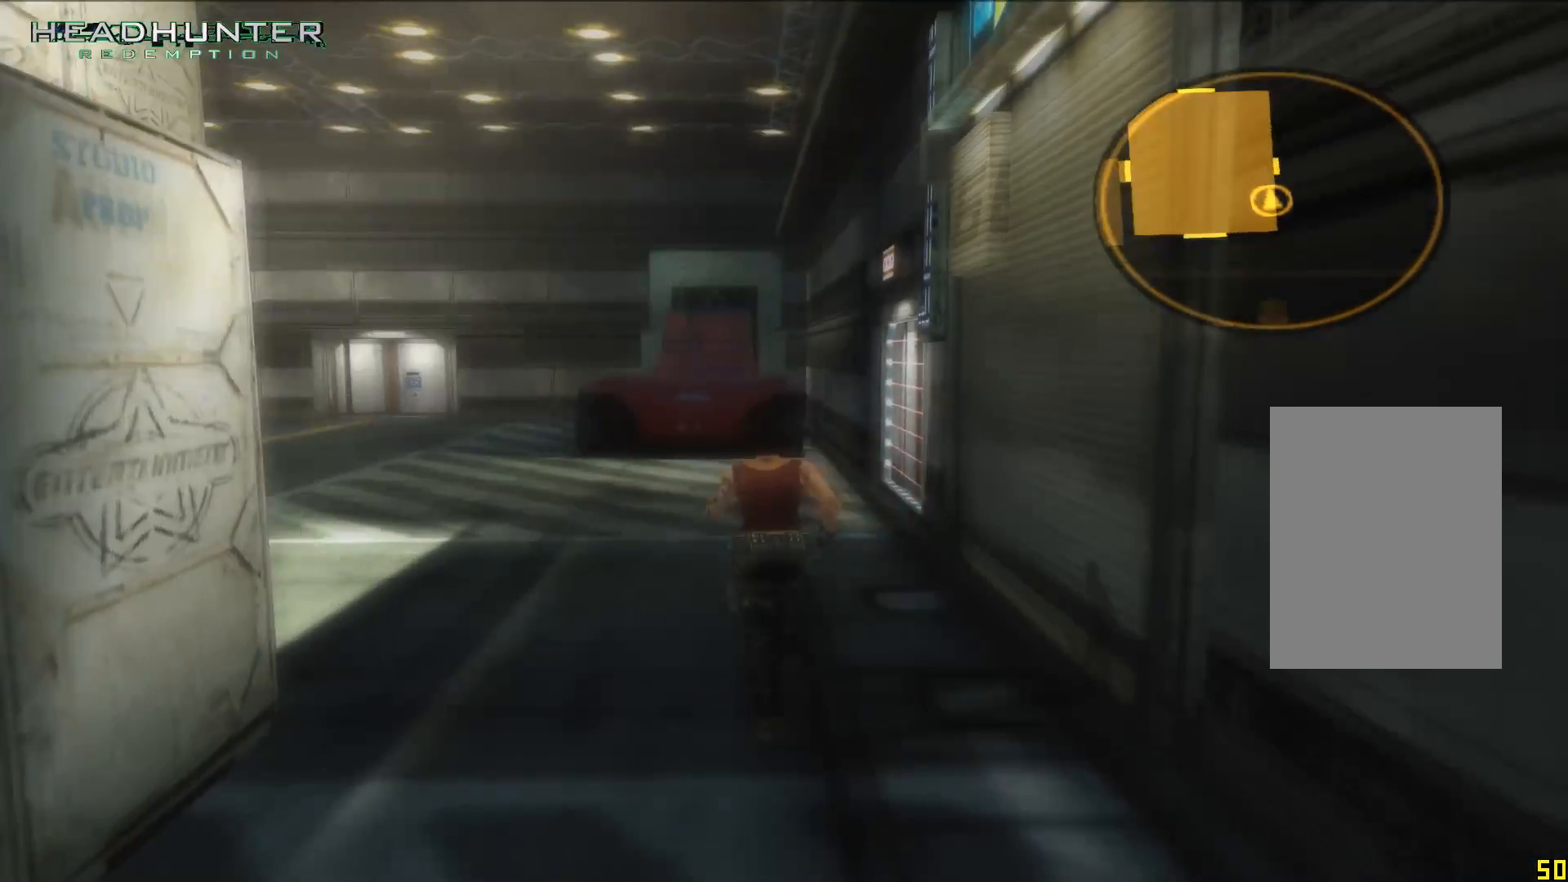
Gameplay with a controller (Xbox layout); each line is a JSON object with the inputs held at the frame after it. "events" lists button and stick changes between this image and that frame as [ms after this image, input, new state], when the widget could be followed in between. Not read: L3.
{"buttons": [], "left_stick": "up-left", "right_stick": "center", "events": []}
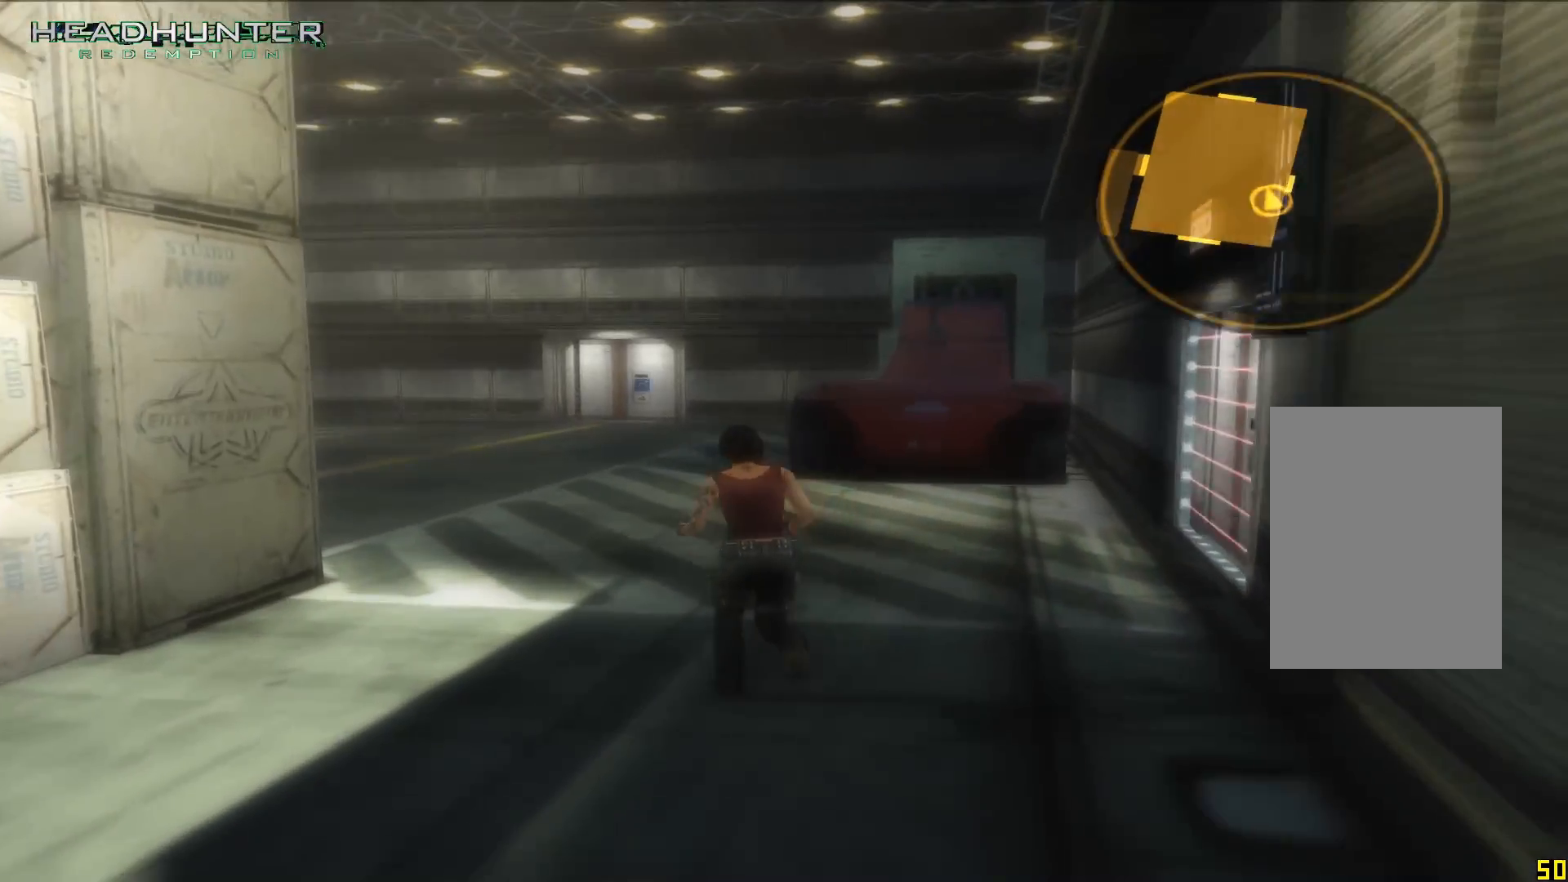
{"buttons": [], "left_stick": "up-left", "right_stick": "center", "events": []}
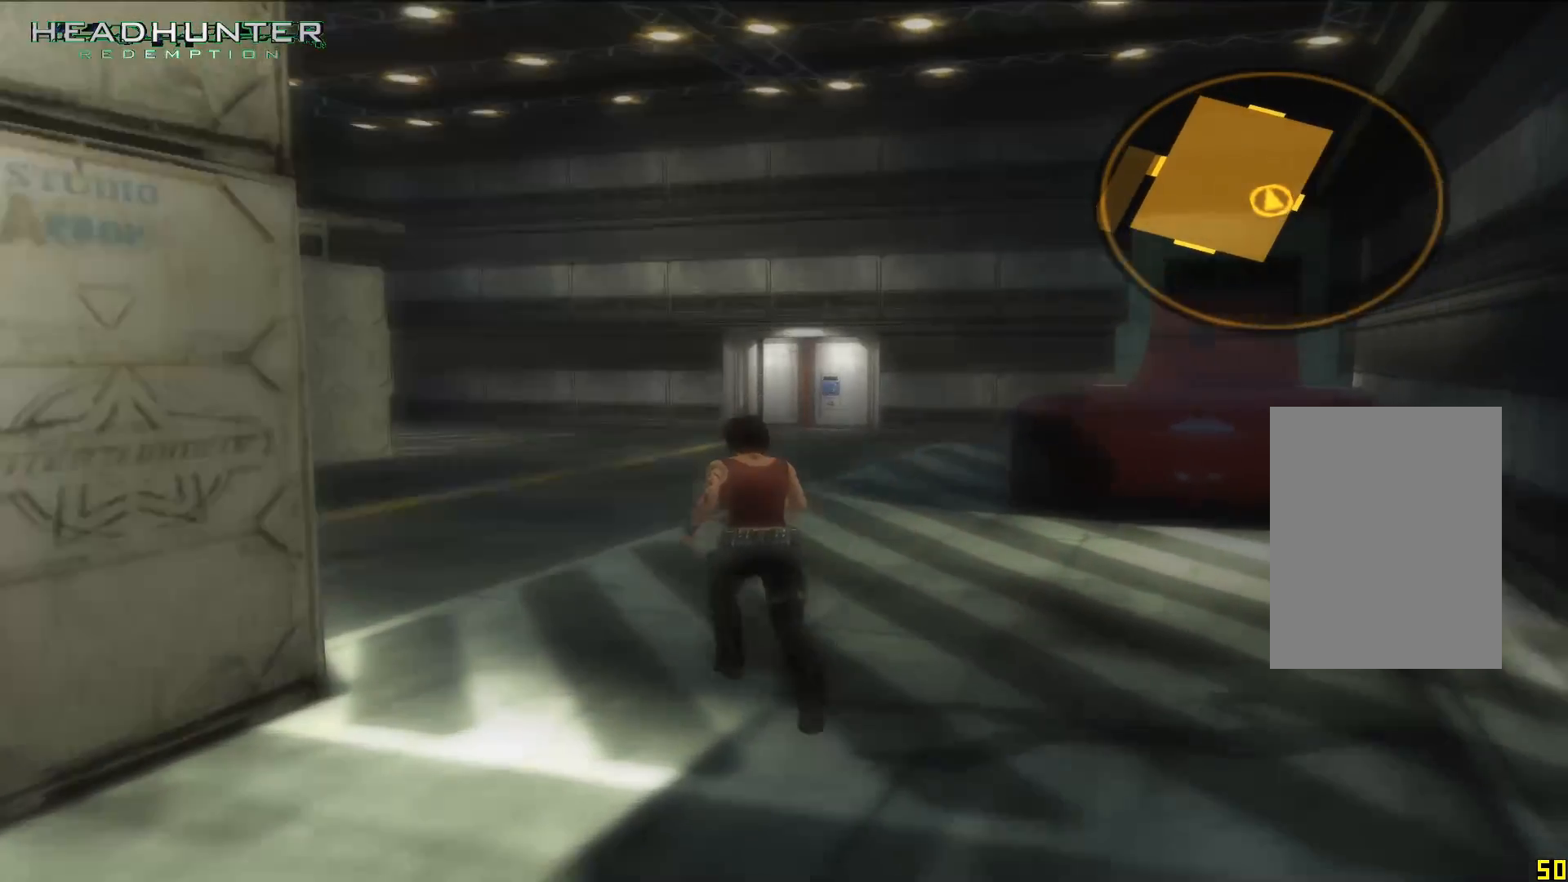
{"buttons": [], "left_stick": "up", "right_stick": "center", "events": [[450, "left_stick", "up"]]}
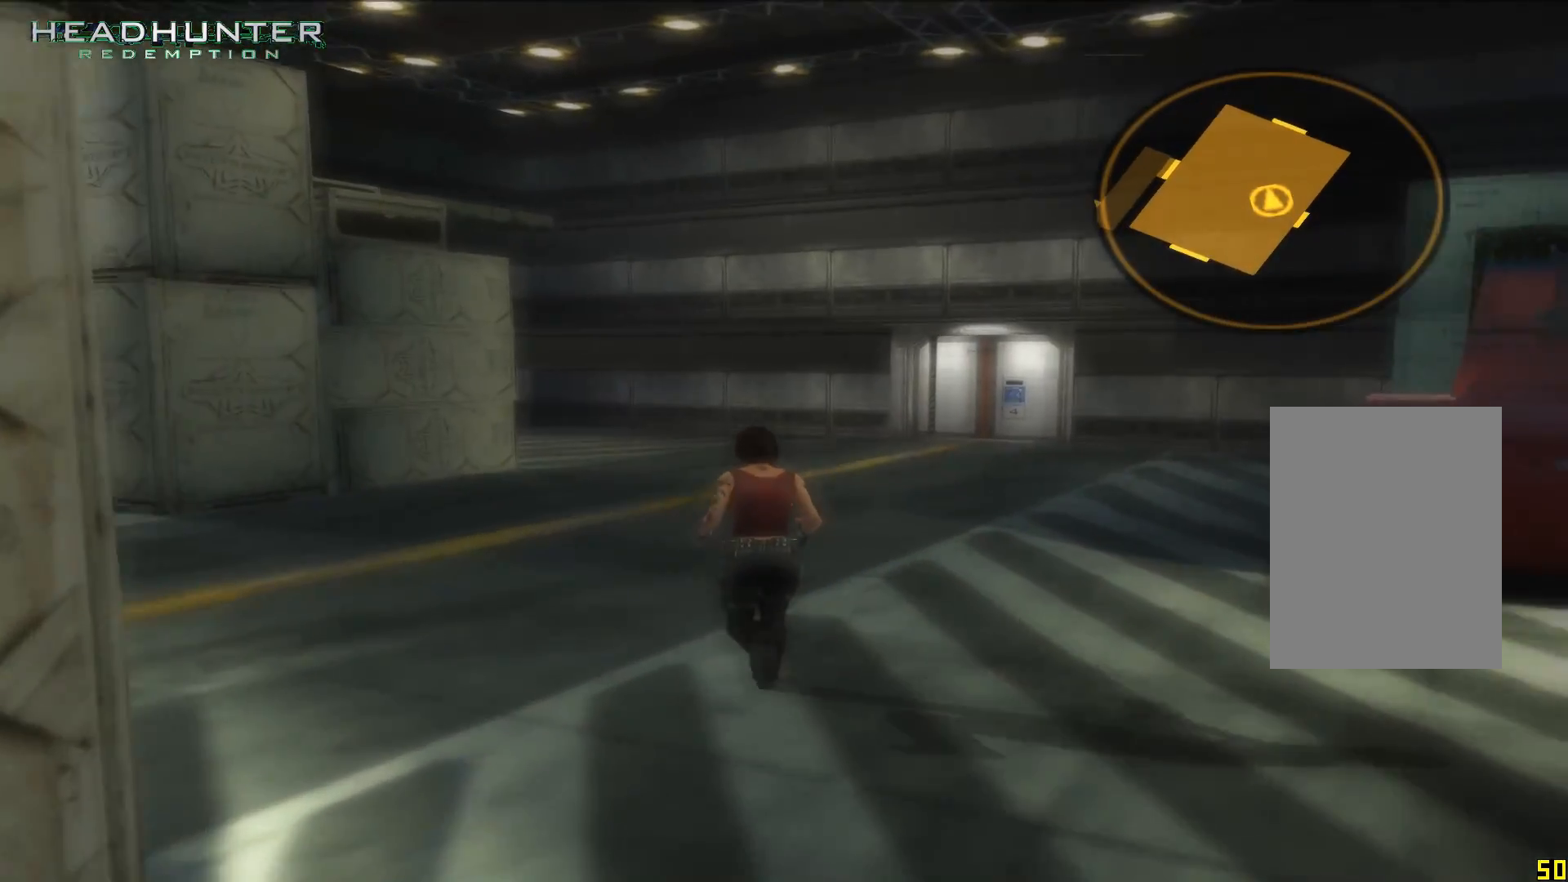
{"buttons": [], "left_stick": "up", "right_stick": "center", "events": []}
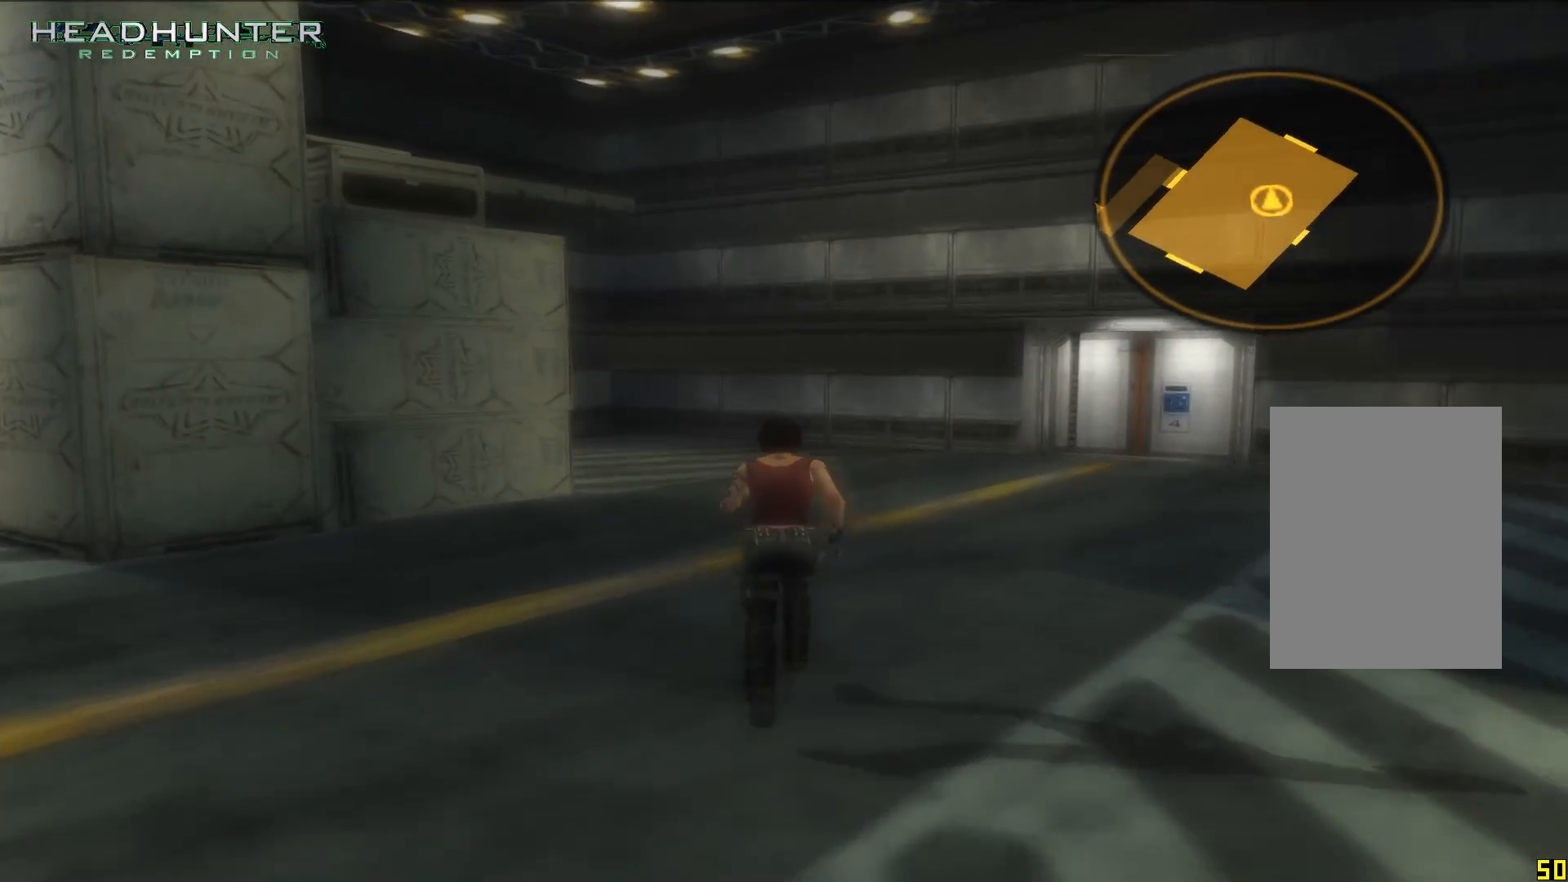
{"buttons": [], "left_stick": "up", "right_stick": "left"}